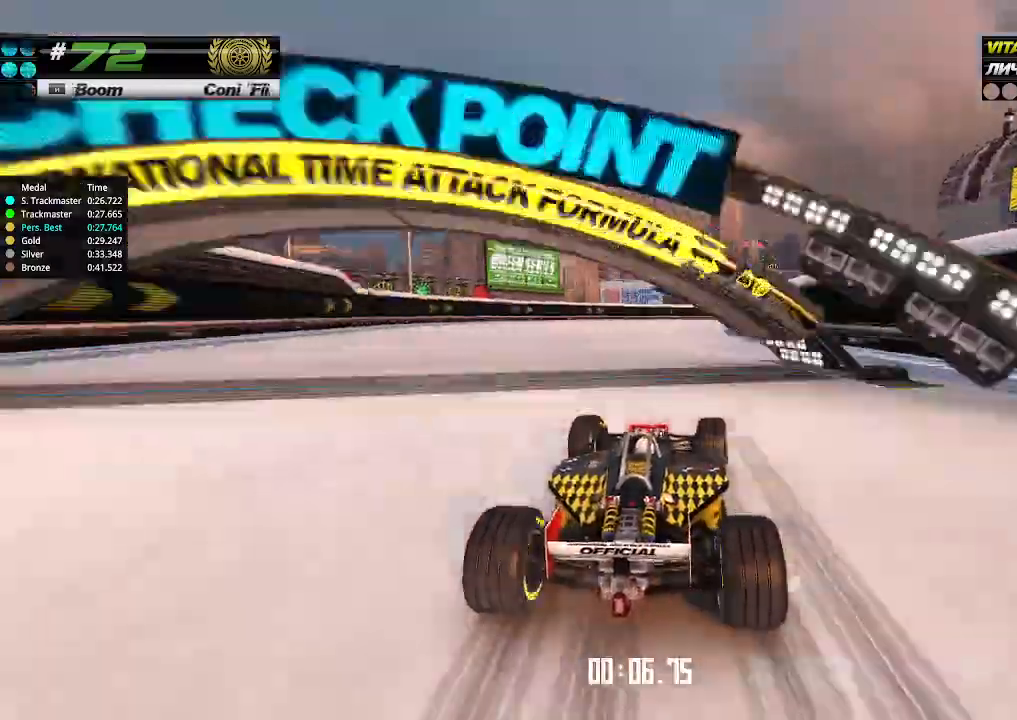
Gameplay with keyboard; each line is a JSON object with the keys held at the frame after it. "events" lists presses ("down") and releases ("up") of "down", "left", "right" and "up" between this image and that frame as [ms after this image, input, new state], when the widget could be followed in between. No other keys are recorded. Mouse input is not recorded.
{"keys": ["right", "up"], "events": [[166, "right", "up"], [333, "right", "down"]]}
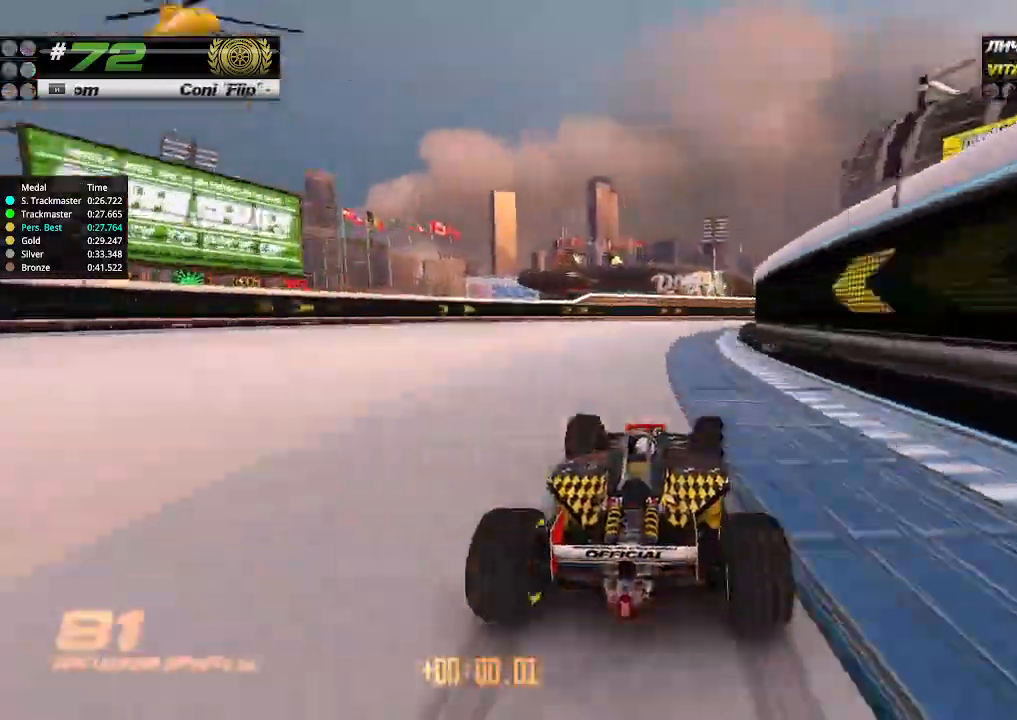
{"keys": ["right", "up"], "events": []}
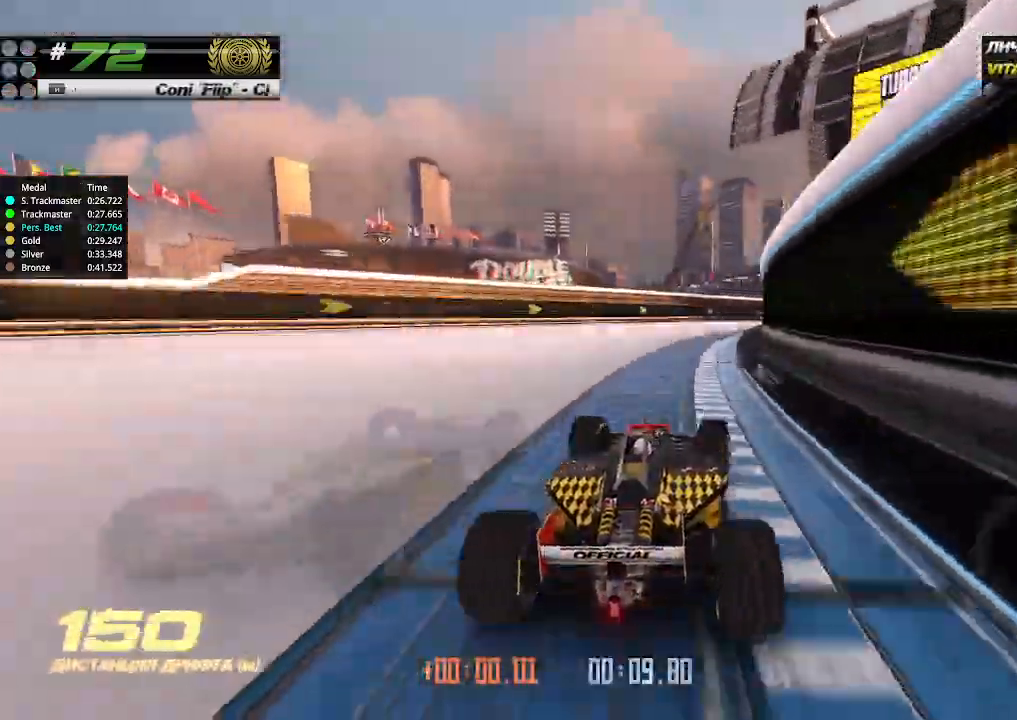
{"keys": ["right", "up"], "events": [[300, "right", "up"], [333, "right", "down"]]}
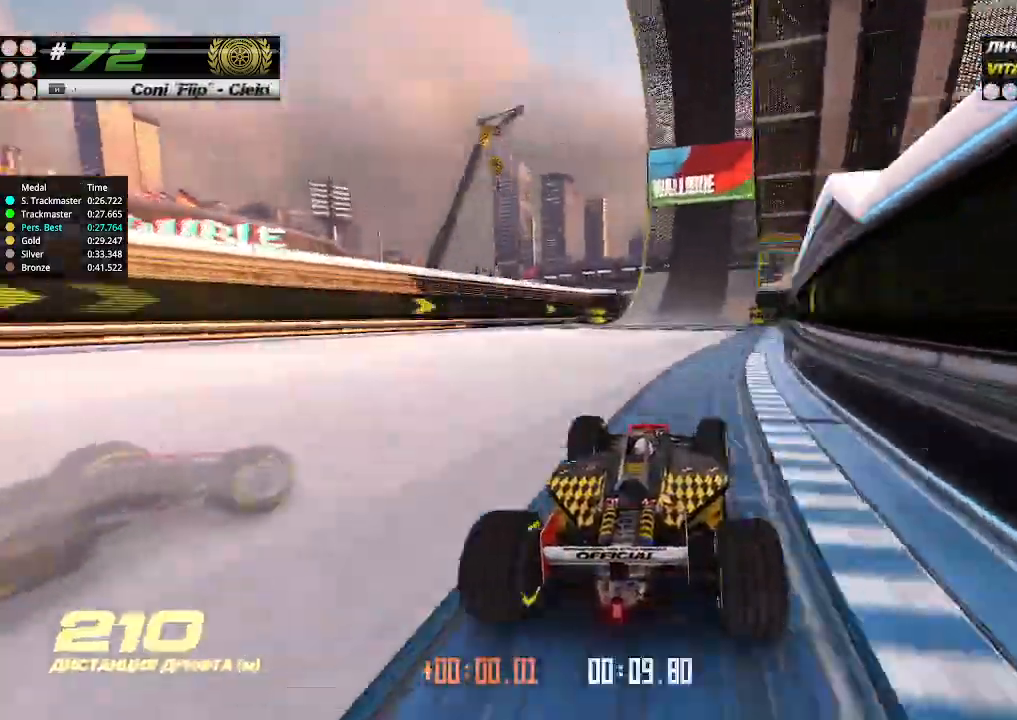
{"keys": ["right", "up"], "events": [[66, "right", "up"], [433, "right", "down"]]}
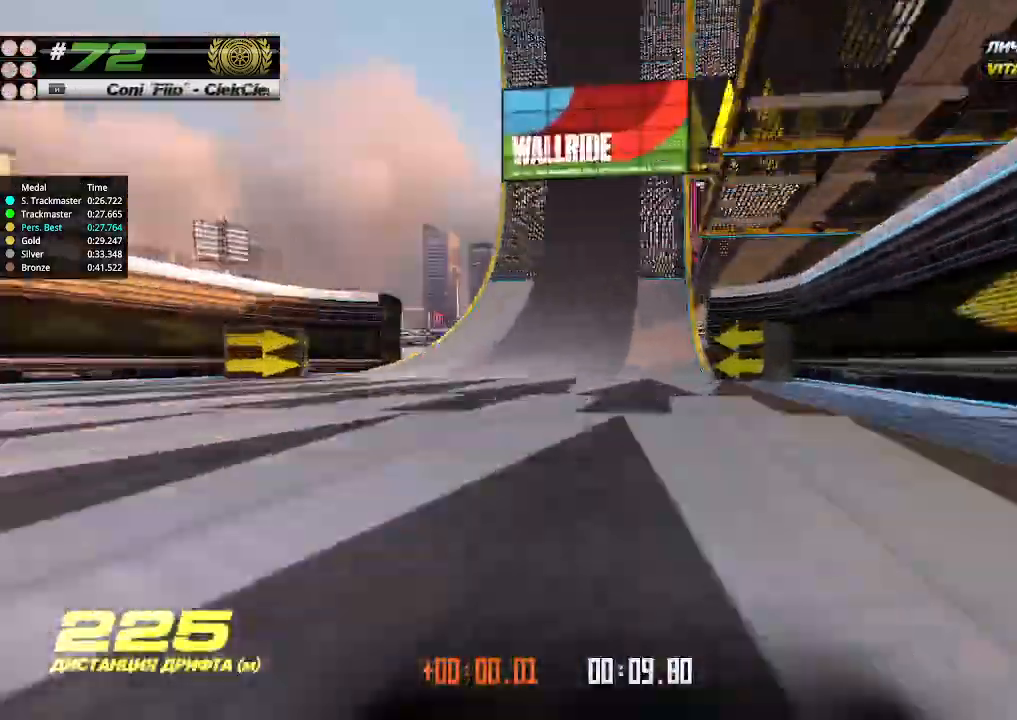
{"keys": ["up"], "events": [[33, "right", "up"], [266, "right", "down"], [400, "right", "up"]]}
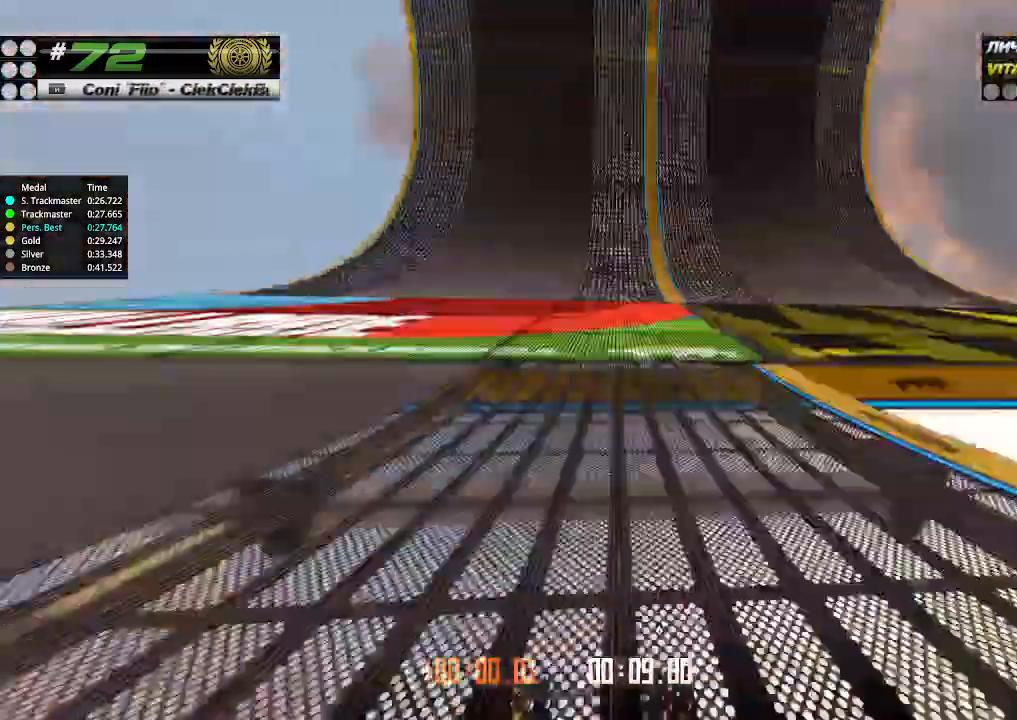
{"keys": ["up"], "events": []}
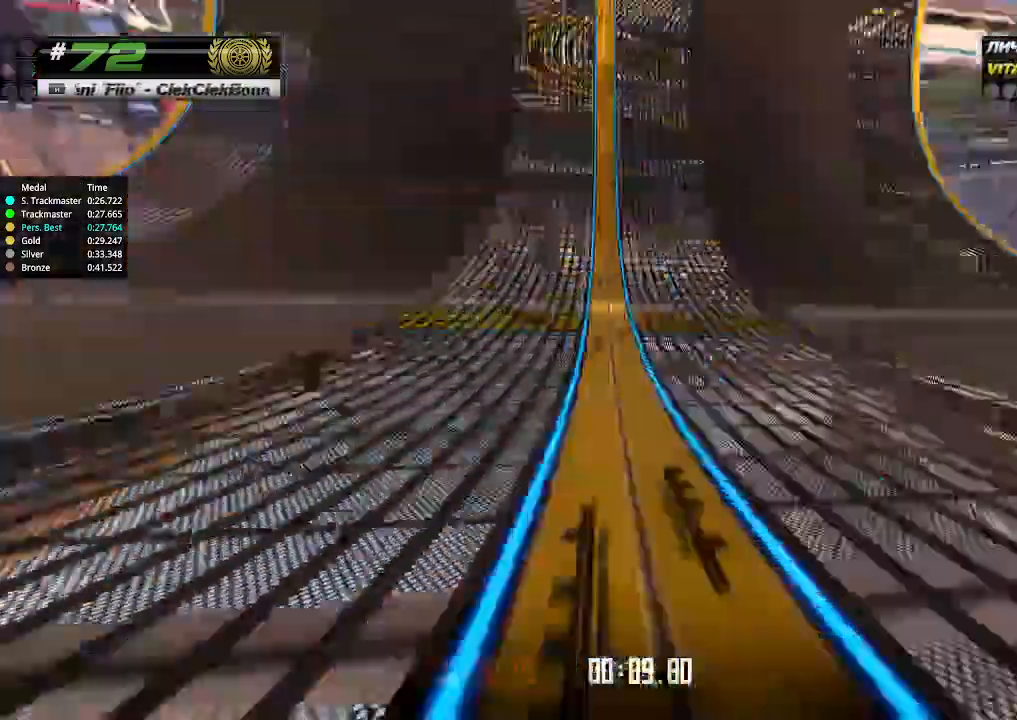
{"keys": ["up"], "events": [[233, "left", "down"], [333, "left", "up"]]}
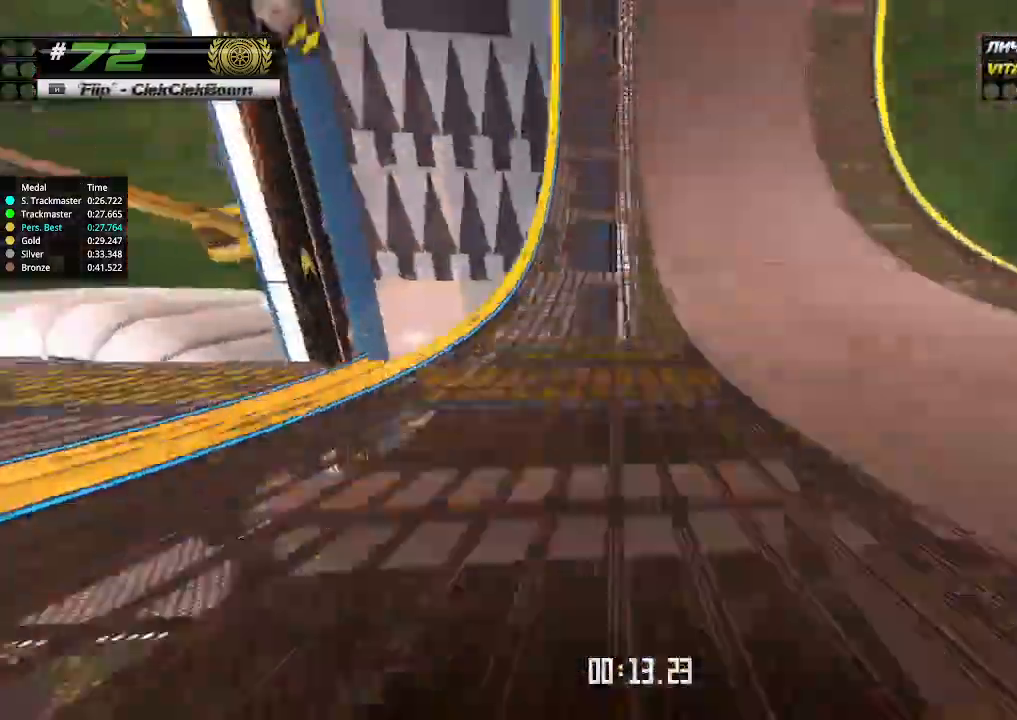
{"keys": ["up"], "events": [[133, "left", "down"], [200, "left", "up"]]}
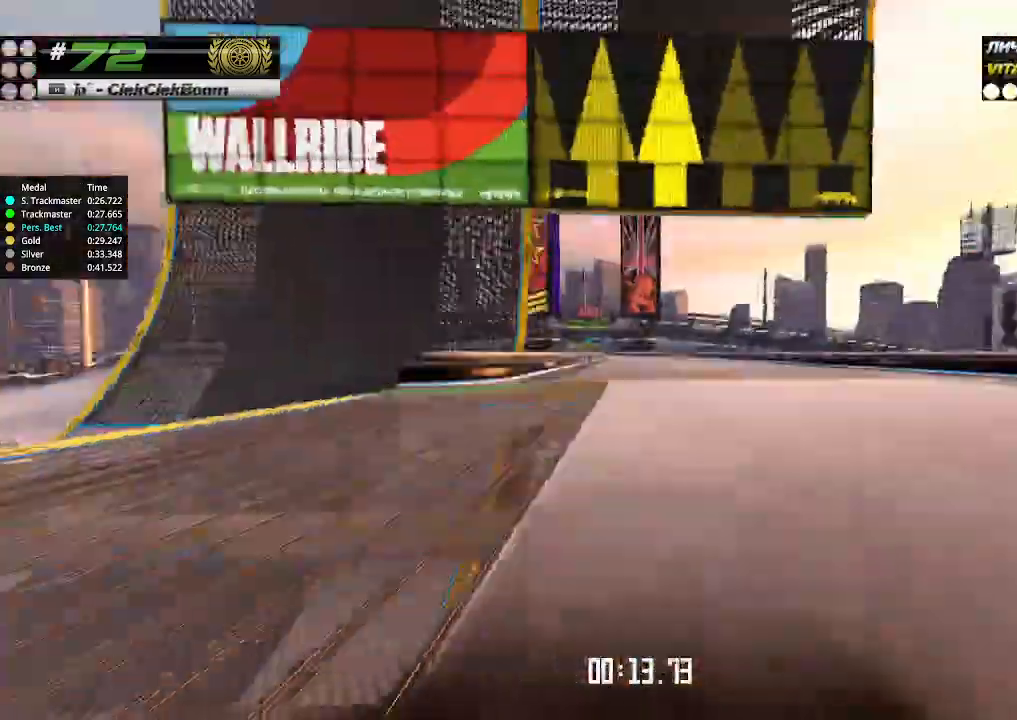
{"keys": ["left", "up"], "events": [[133, "left", "down"], [166, "left", "up"], [500, "left", "down"]]}
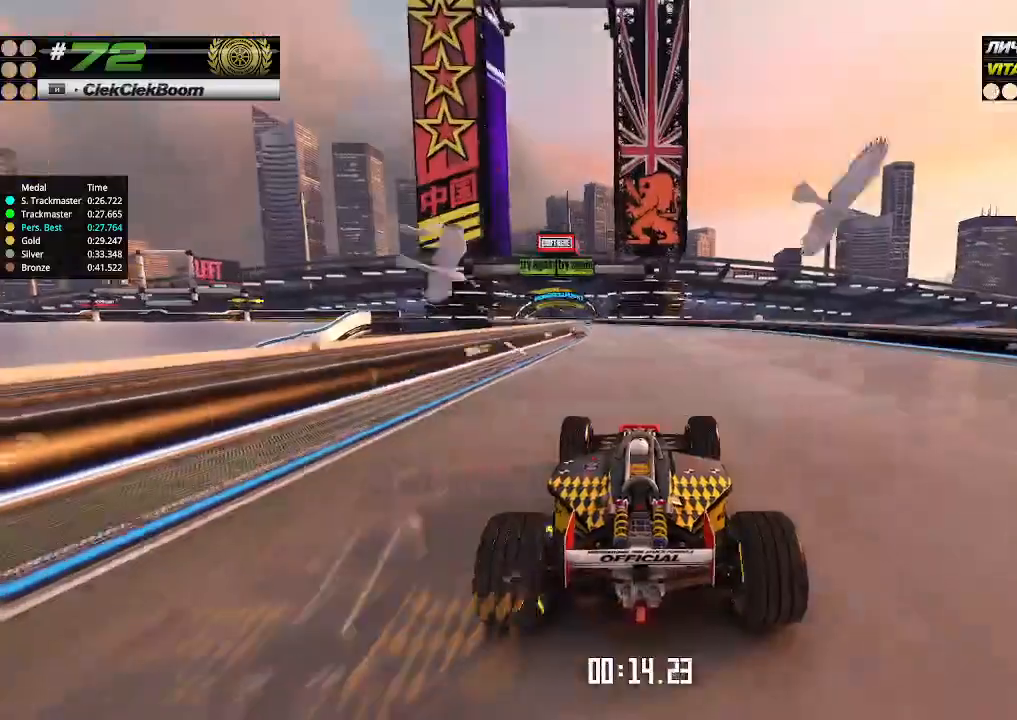
{"keys": ["up"], "events": [[100, "left", "up"], [200, "left", "down"], [300, "left", "up"]]}
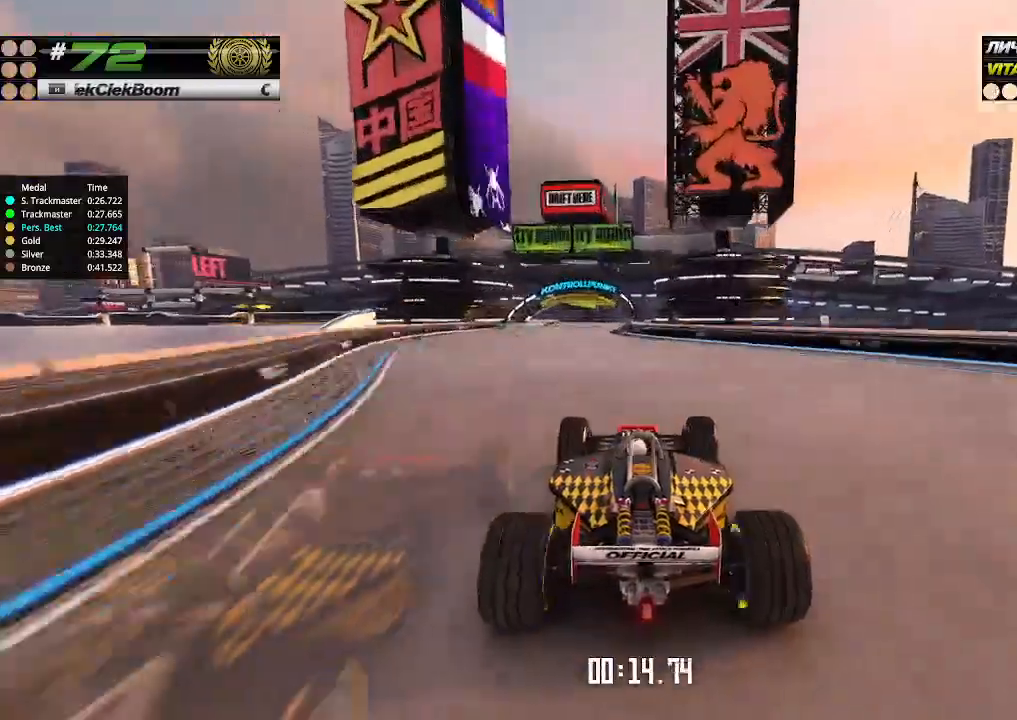
{"keys": ["up"], "events": [[33, "left", "down"], [133, "left", "up"]]}
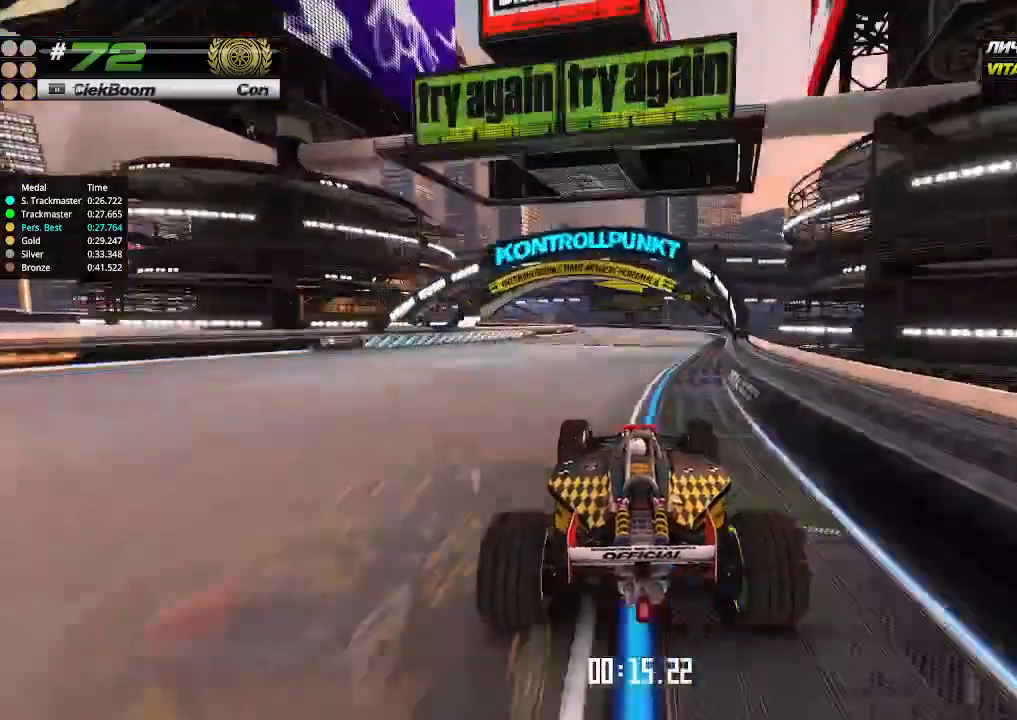
{"keys": ["left", "up"], "events": [[366, "left", "down"]]}
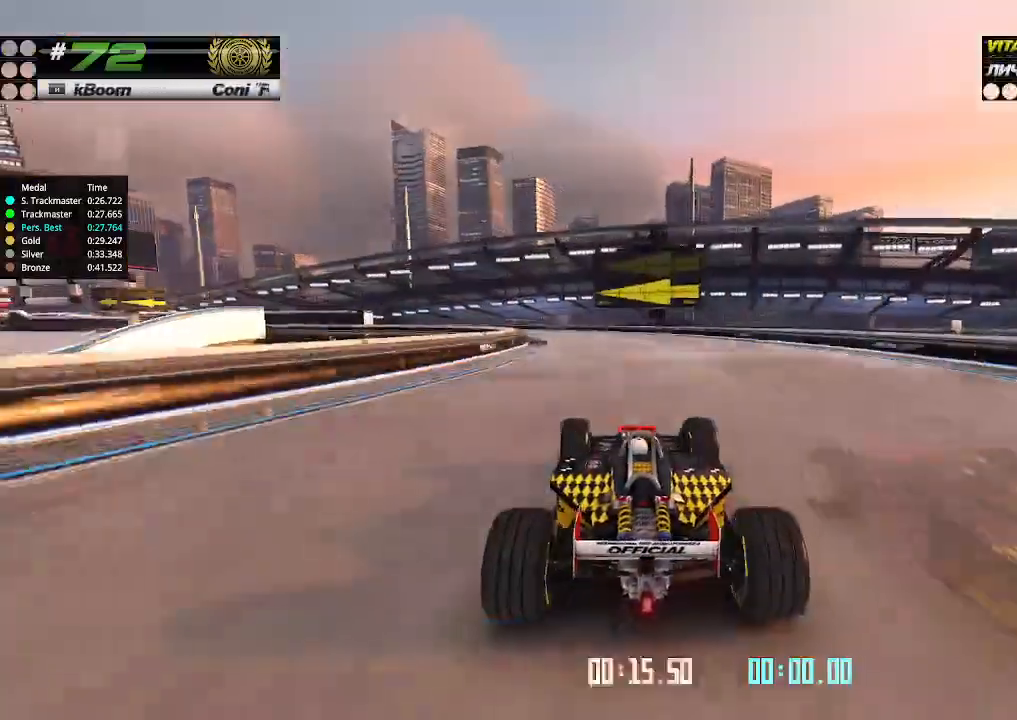
{"keys": ["left", "up"], "events": [[166, "up", "up"], [400, "up", "down"]]}
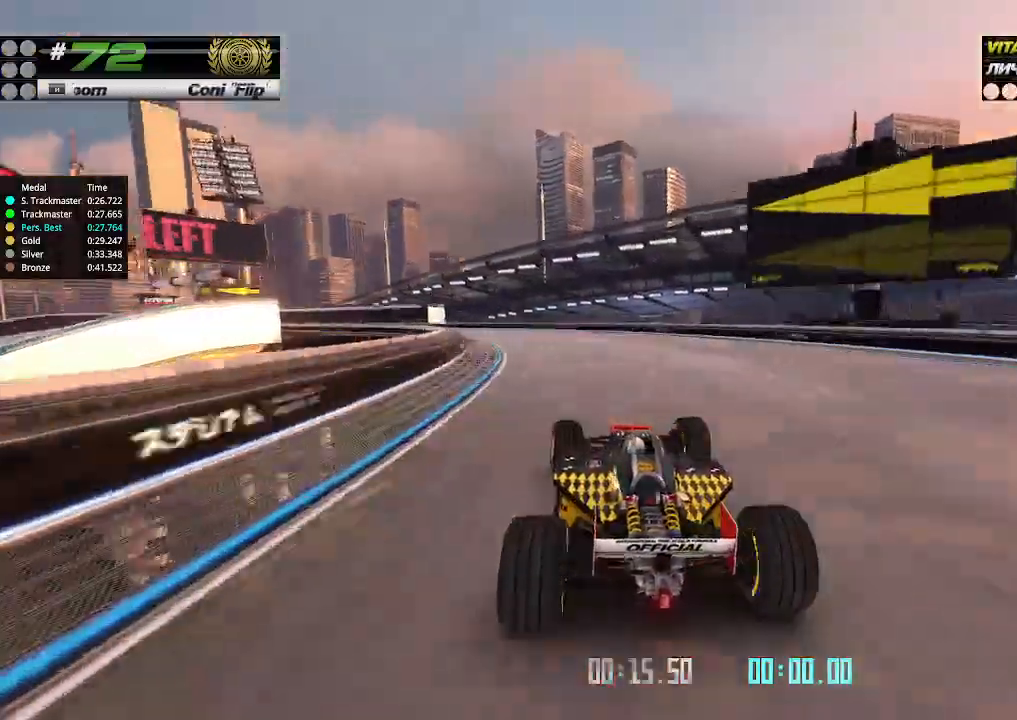
{"keys": ["left"], "events": [[366, "up", "up"]]}
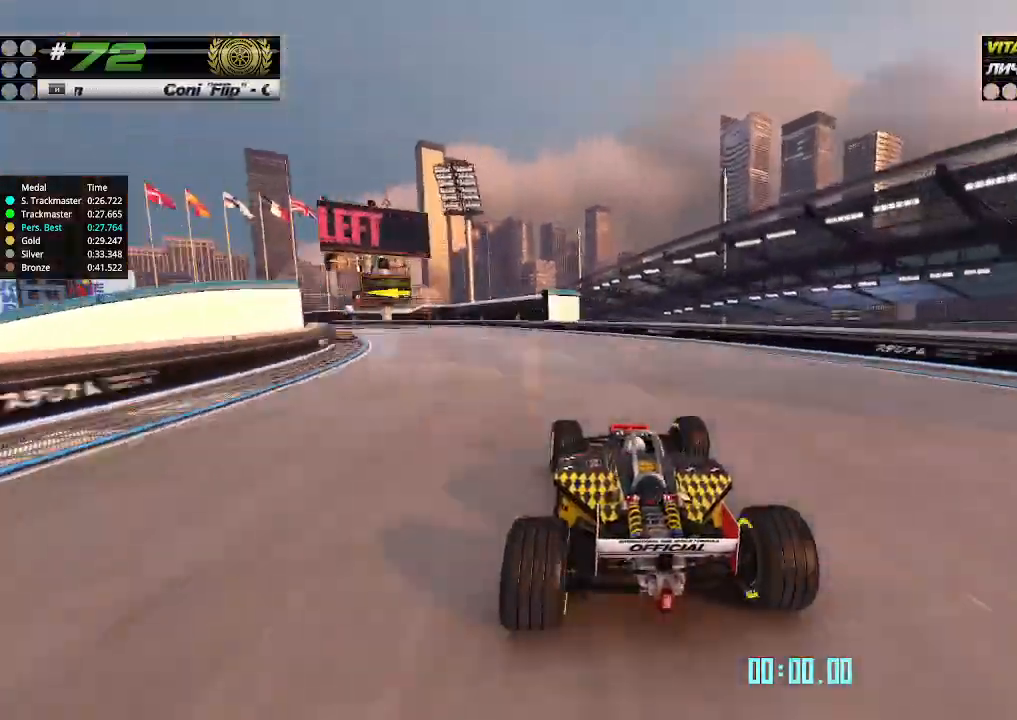
{"keys": ["left", "up"], "events": [[200, "up", "down"]]}
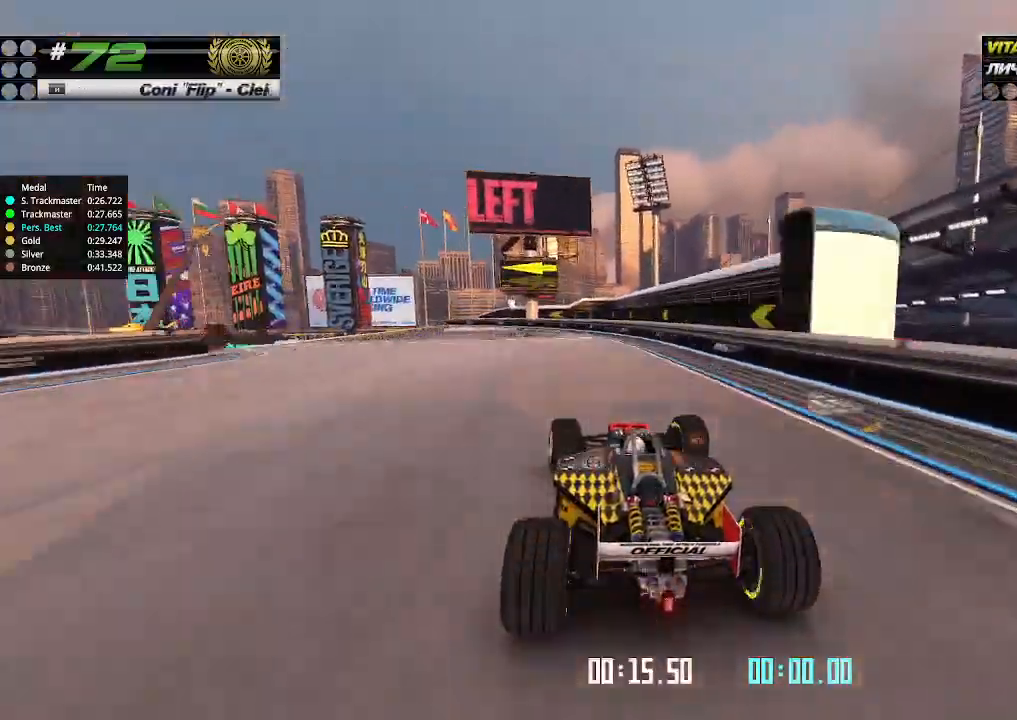
{"keys": ["left", "up"], "events": []}
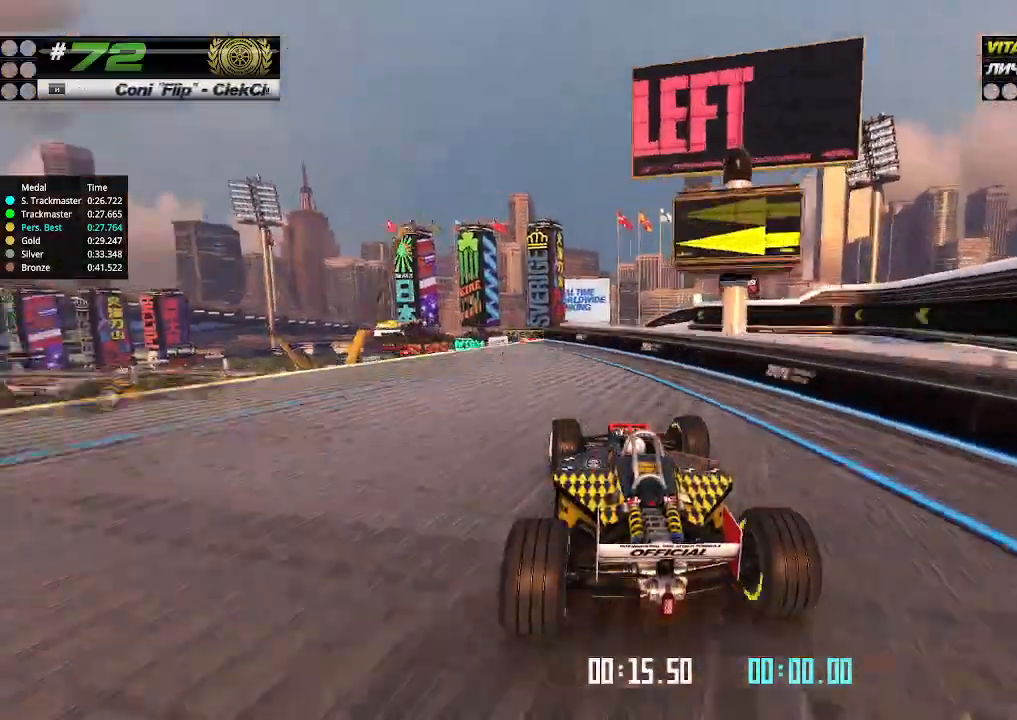
{"keys": ["up"], "events": [[200, "left", "up"], [200, "right", "down"], [433, "right", "up"], [433, "up", "up"], [466, "up", "down"]]}
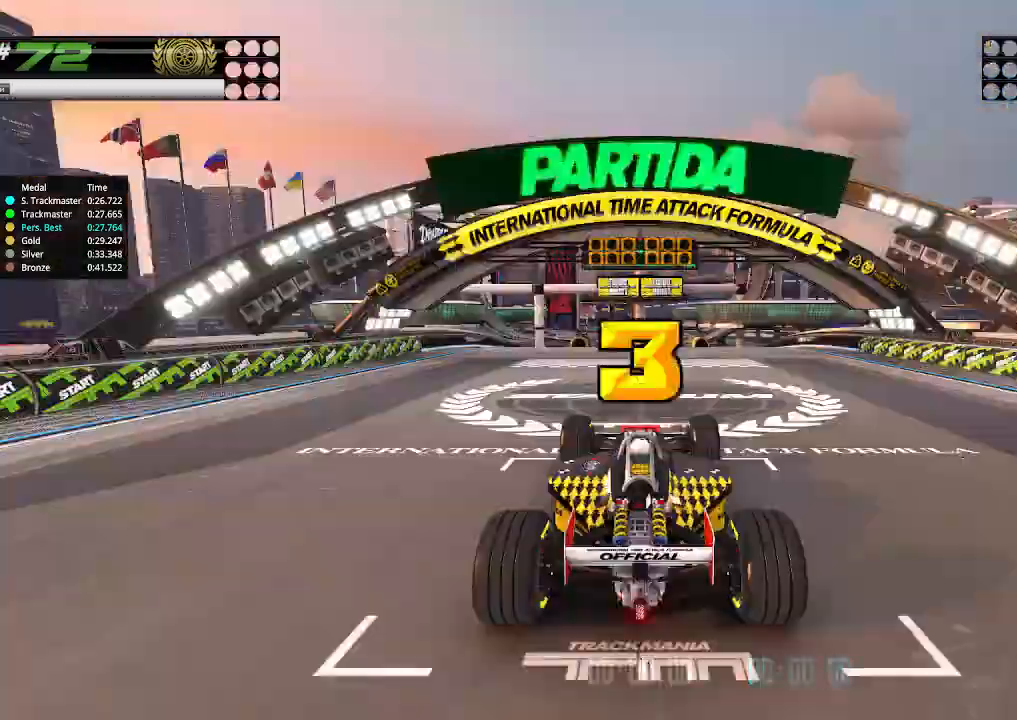
{"keys": ["up"], "events": []}
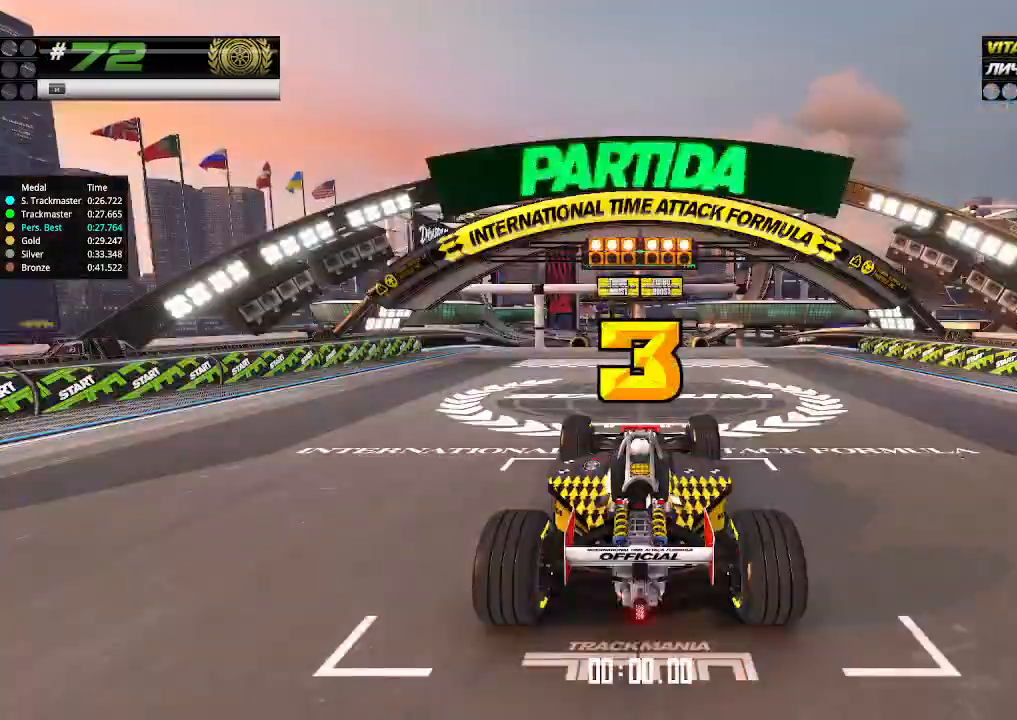
{"keys": ["up"], "events": []}
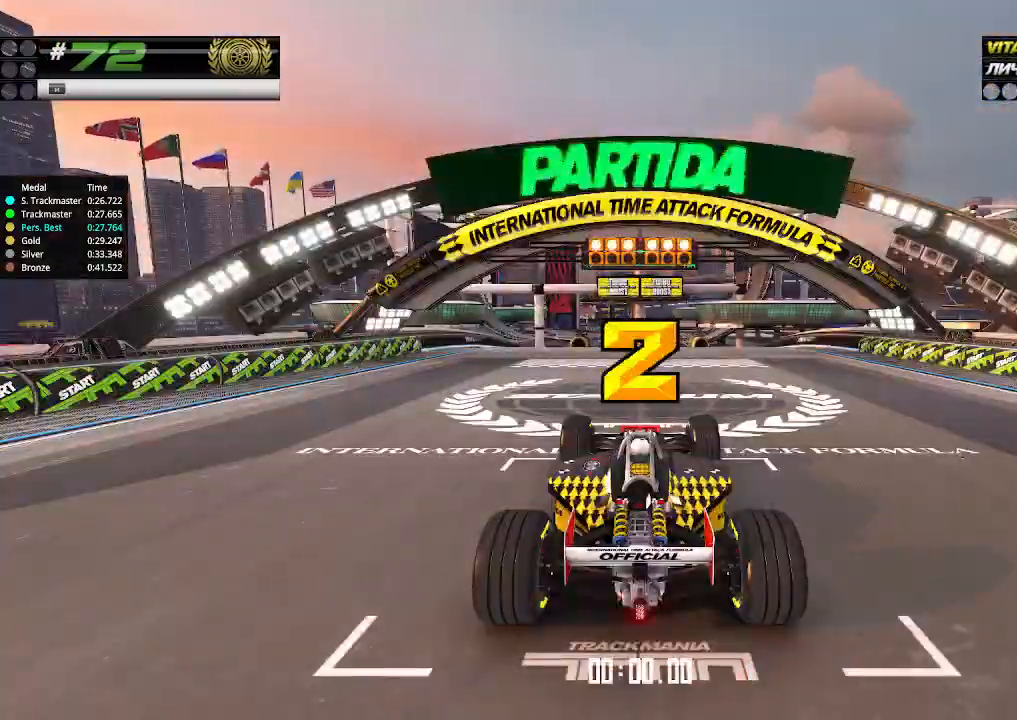
{"keys": ["up"], "events": []}
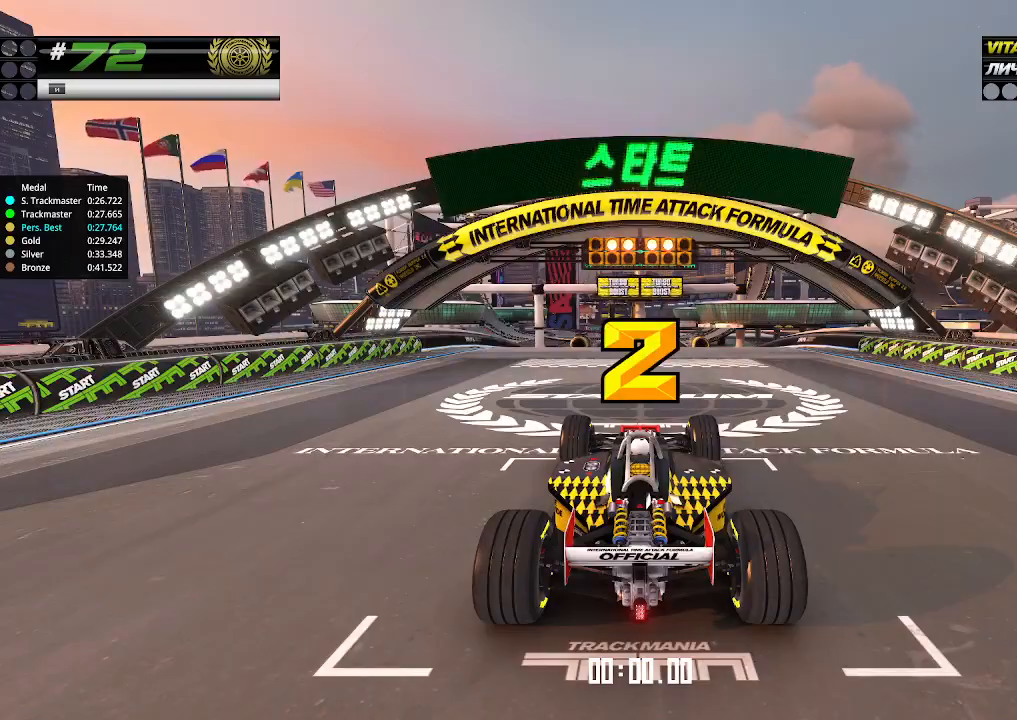
{"keys": ["up"], "events": []}
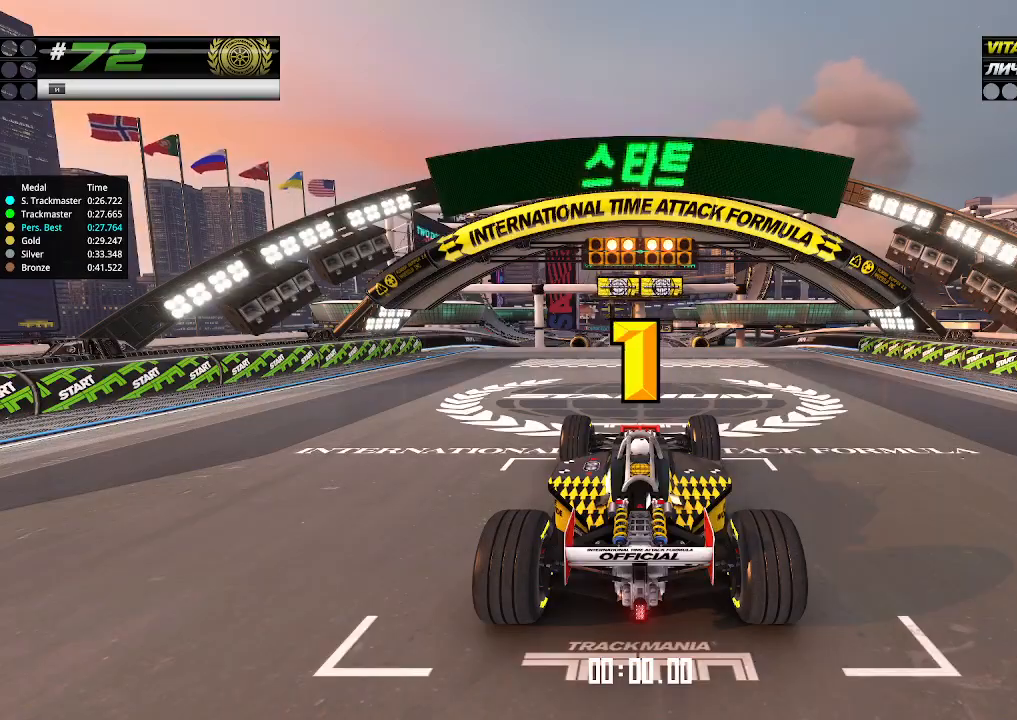
{"keys": ["up"], "events": []}
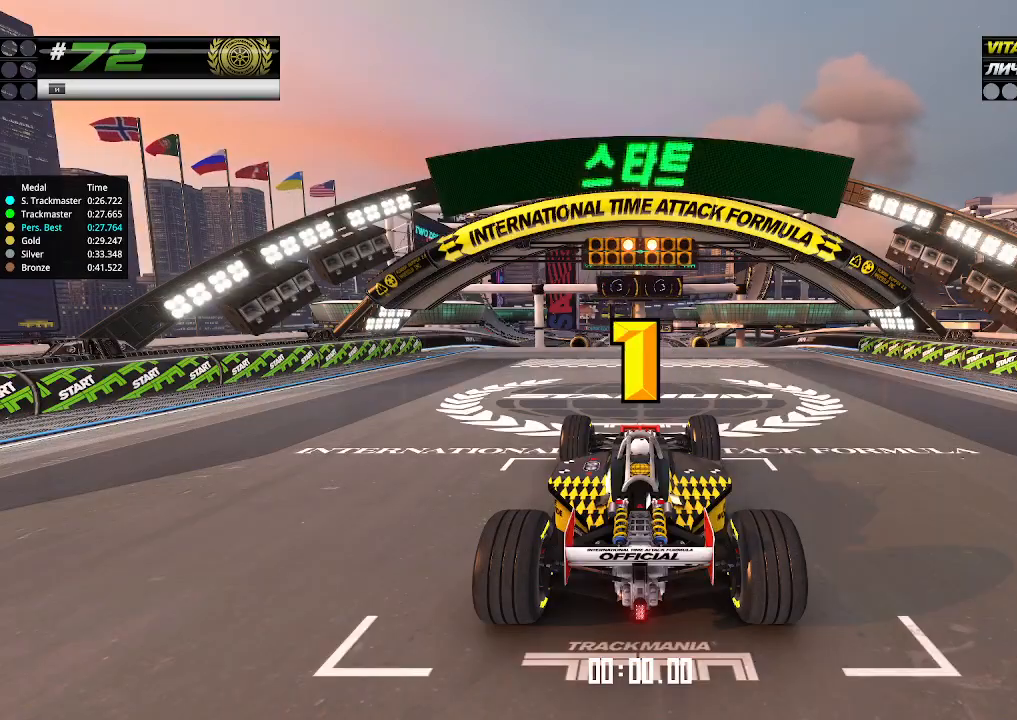
{"keys": ["up"], "events": [[466, "up", "up"], [500, "up", "down"]]}
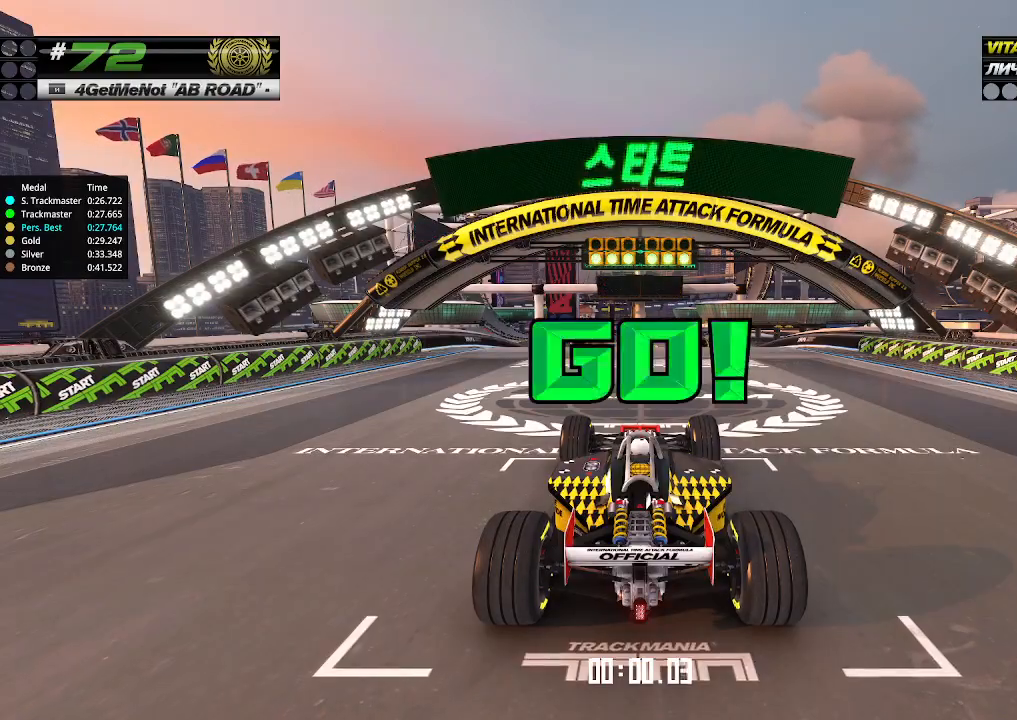
{"keys": ["up"], "events": []}
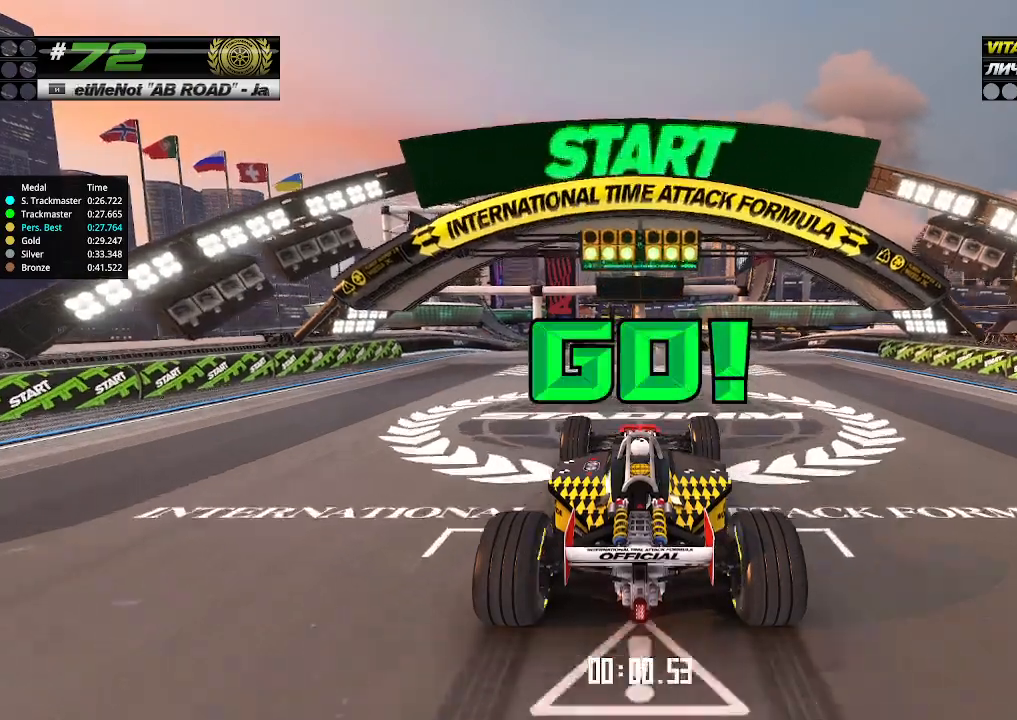
{"keys": ["up"], "events": []}
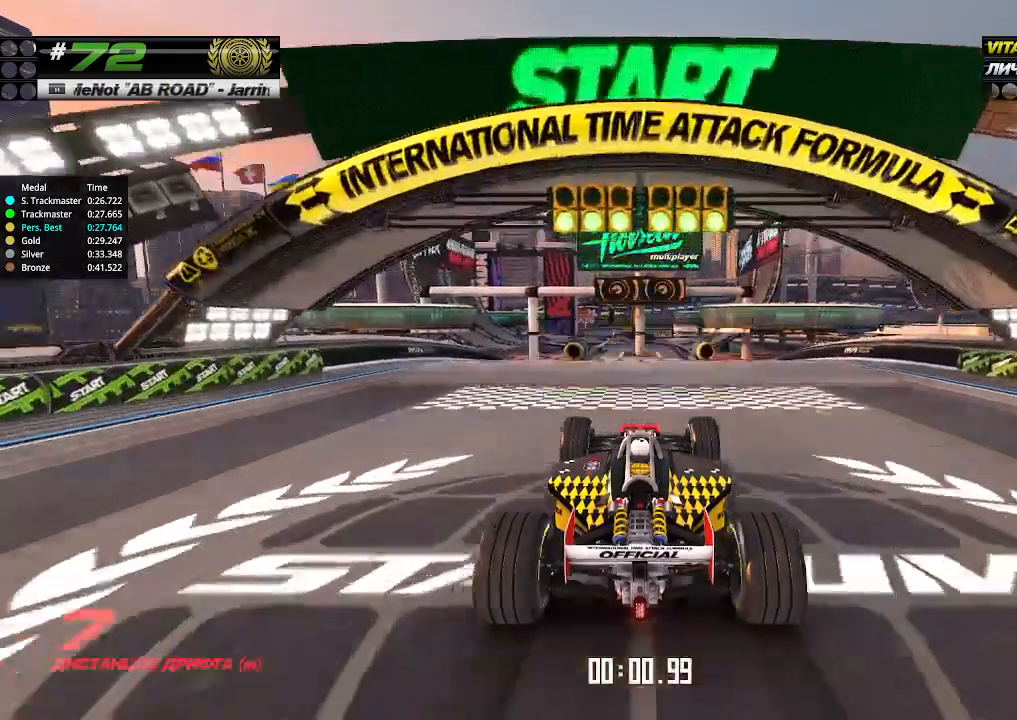
{"keys": ["up"], "events": []}
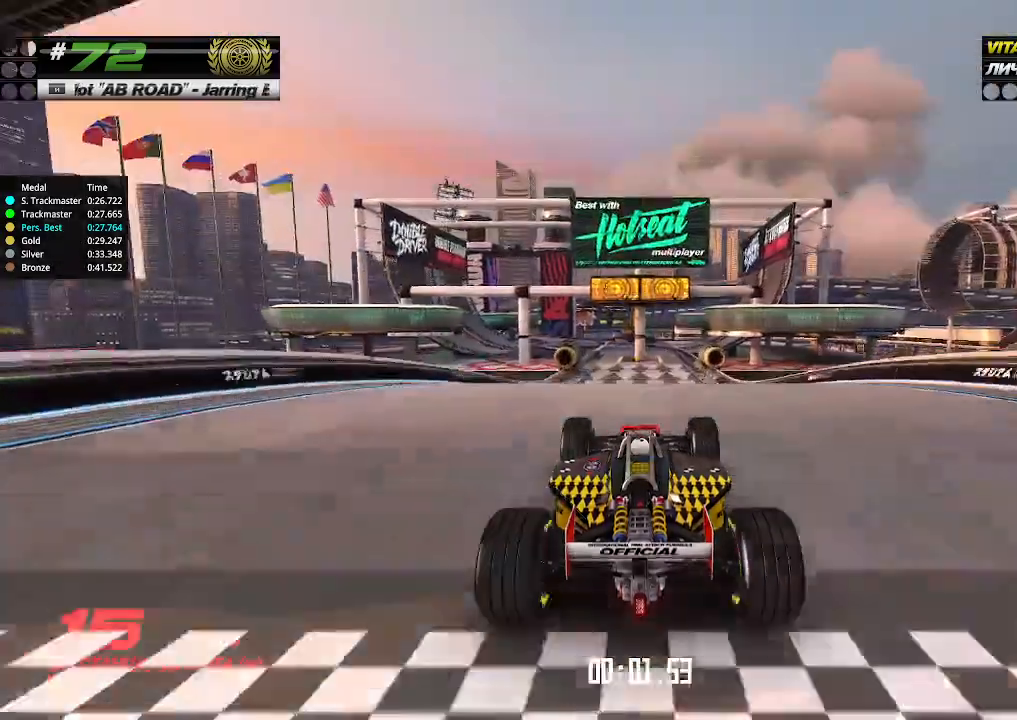
{"keys": ["up"], "events": []}
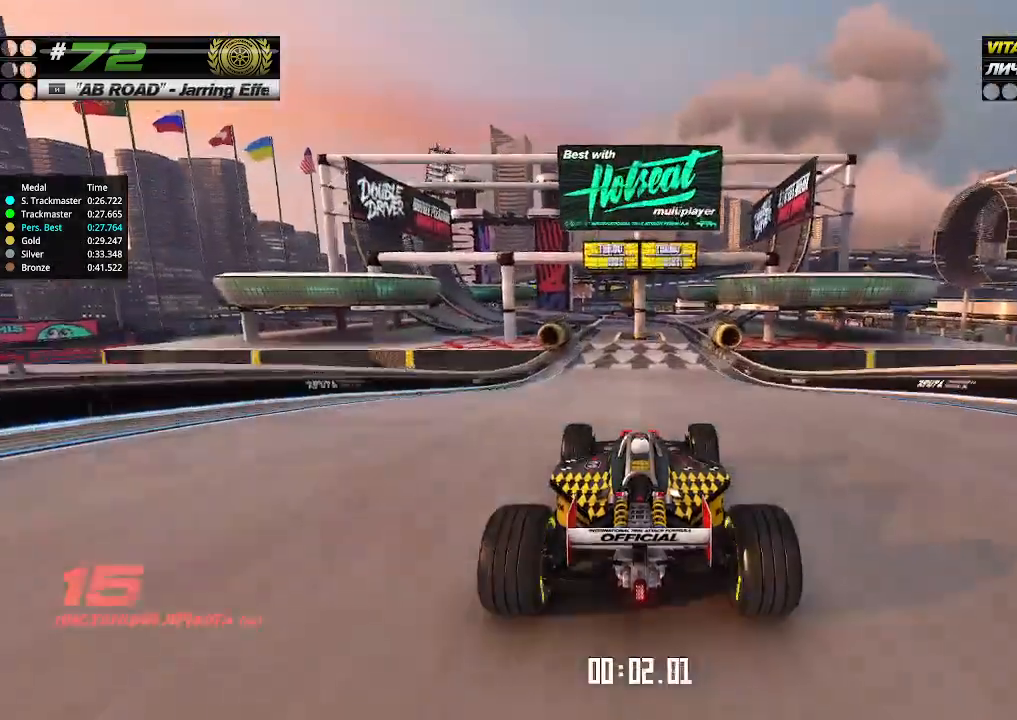
{"keys": ["up"], "events": []}
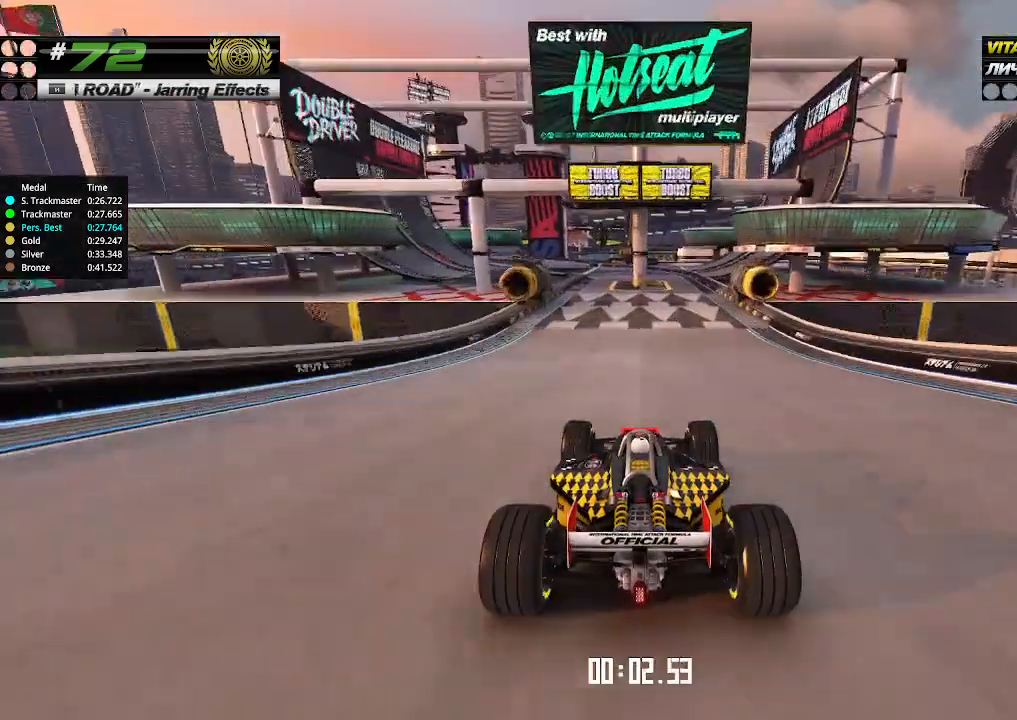
{"keys": ["up"], "events": [[366, "left", "down"], [400, "left", "up"]]}